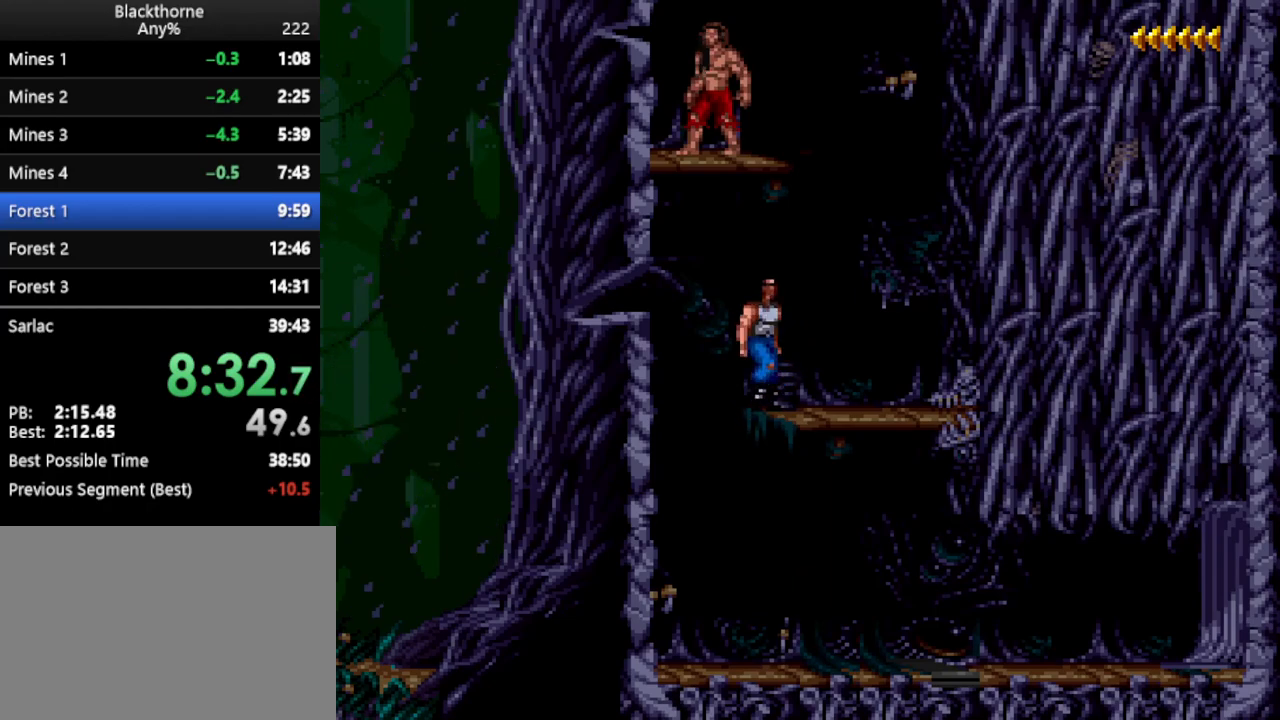
Gameplay with keyboard; each line is a JSON object with the keys held at the frame after it. "events" lists presses ("down") and releases ("up") of ".", "/", "a", "comma", "d", "minus", "num0", "num1", "num2", "num3", "num4", "num5", "num6", "num7", "num8", "num9", "return", "s", "space" and "w" between this image and that frame as [ms after this image, input, new state], when the widget could be followed in between. No other keys are recorded. Mouse input is not recorded.
{"keys": ["w"], "events": [[83, "w", "down"]]}
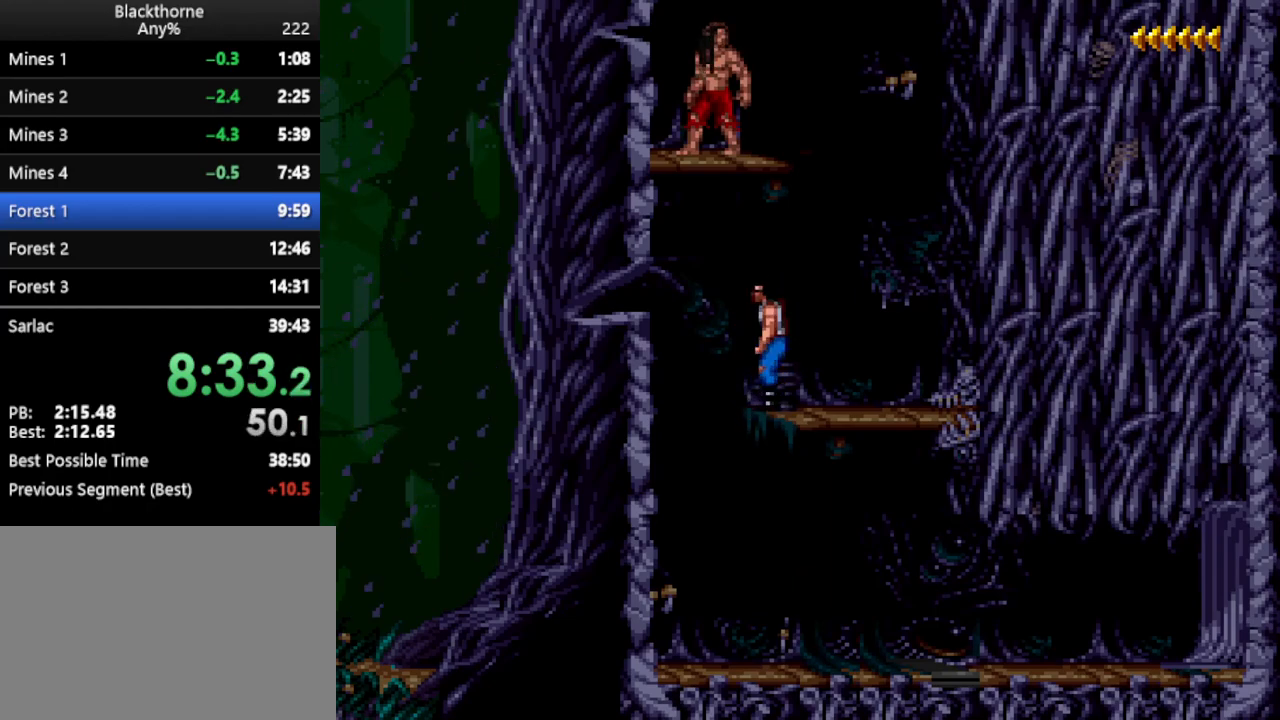
{"keys": ["w"], "events": []}
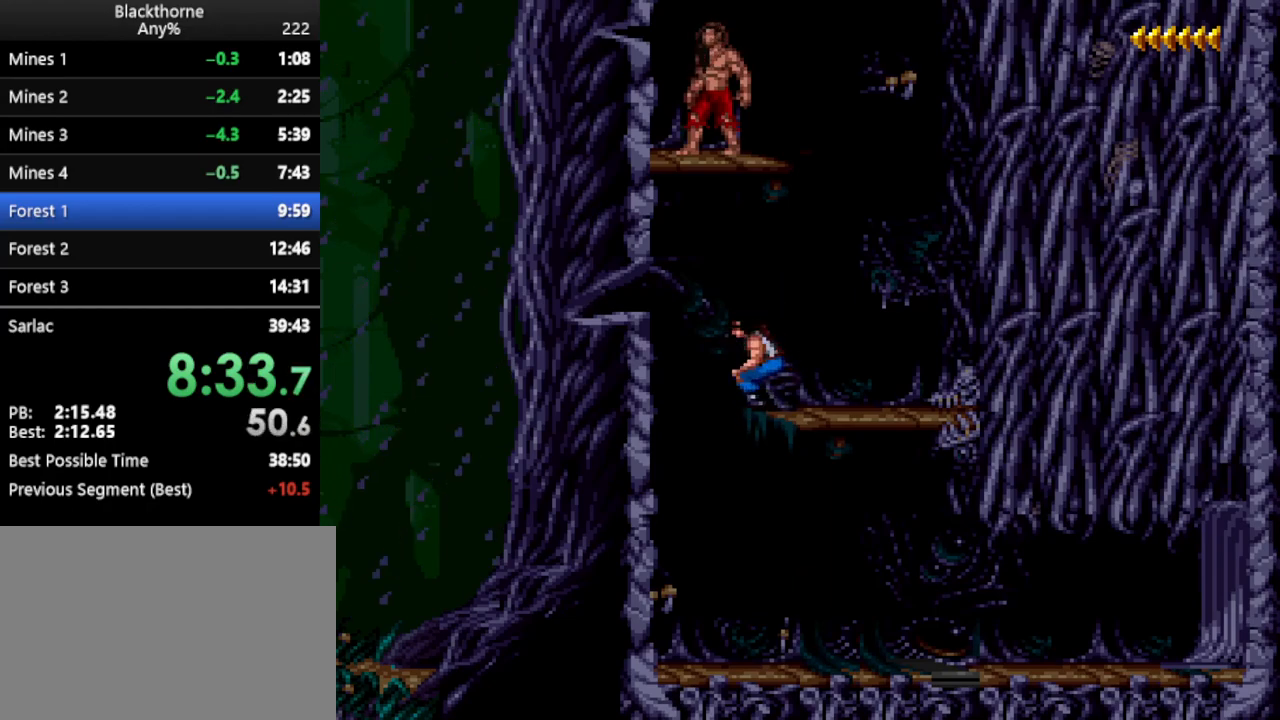
{"keys": ["a"], "events": [[400, "w", "up"], [500, "a", "down"]]}
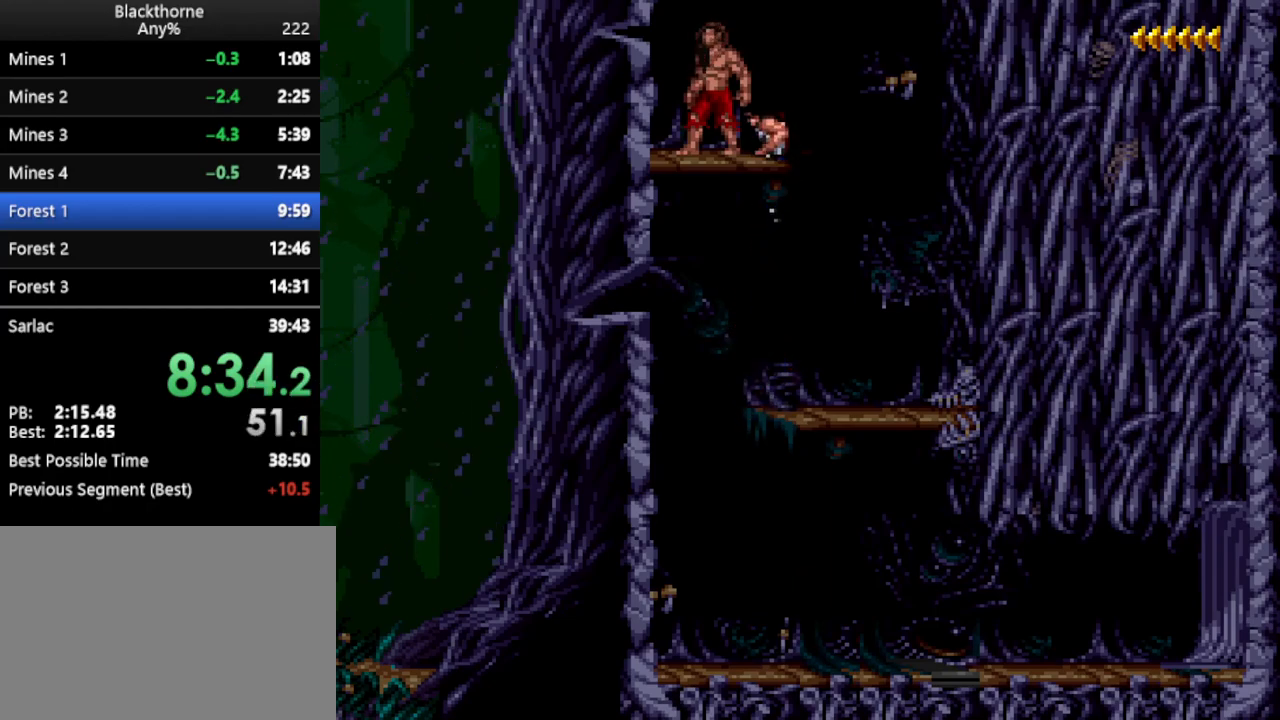
{"keys": ["a"], "events": []}
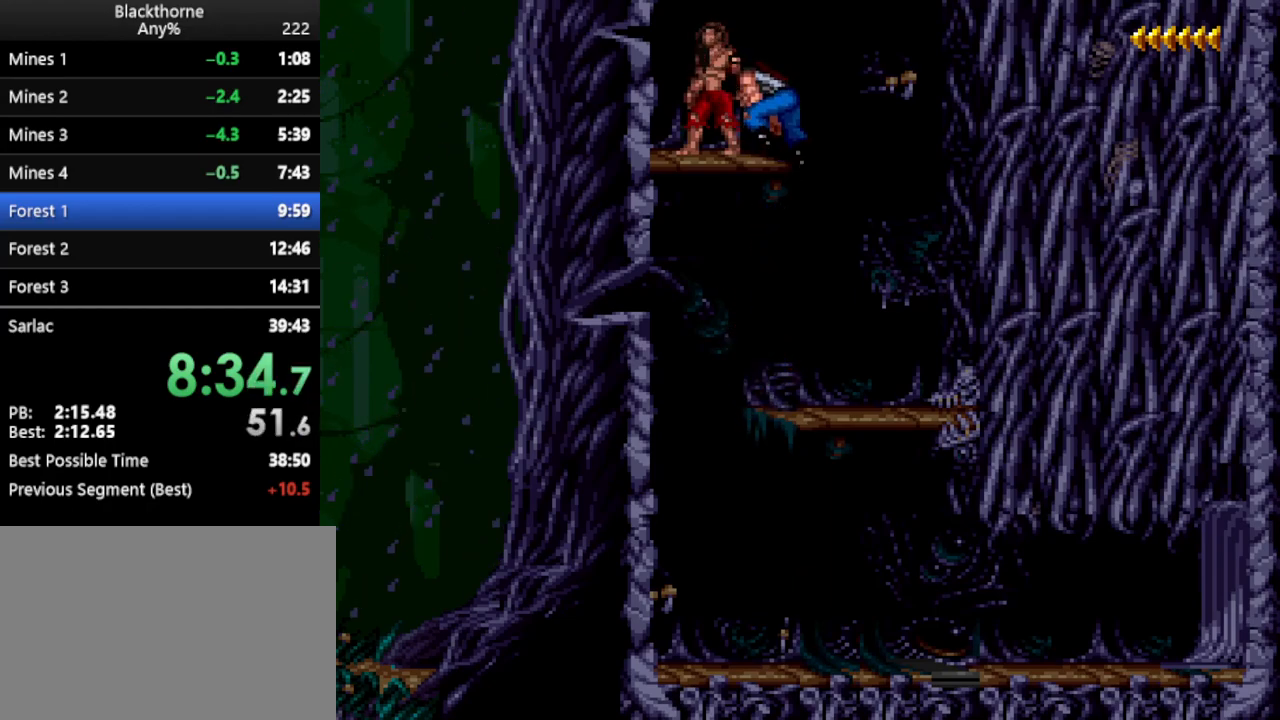
{"keys": ["w"], "events": [[433, "a", "up"], [483, "w", "down"]]}
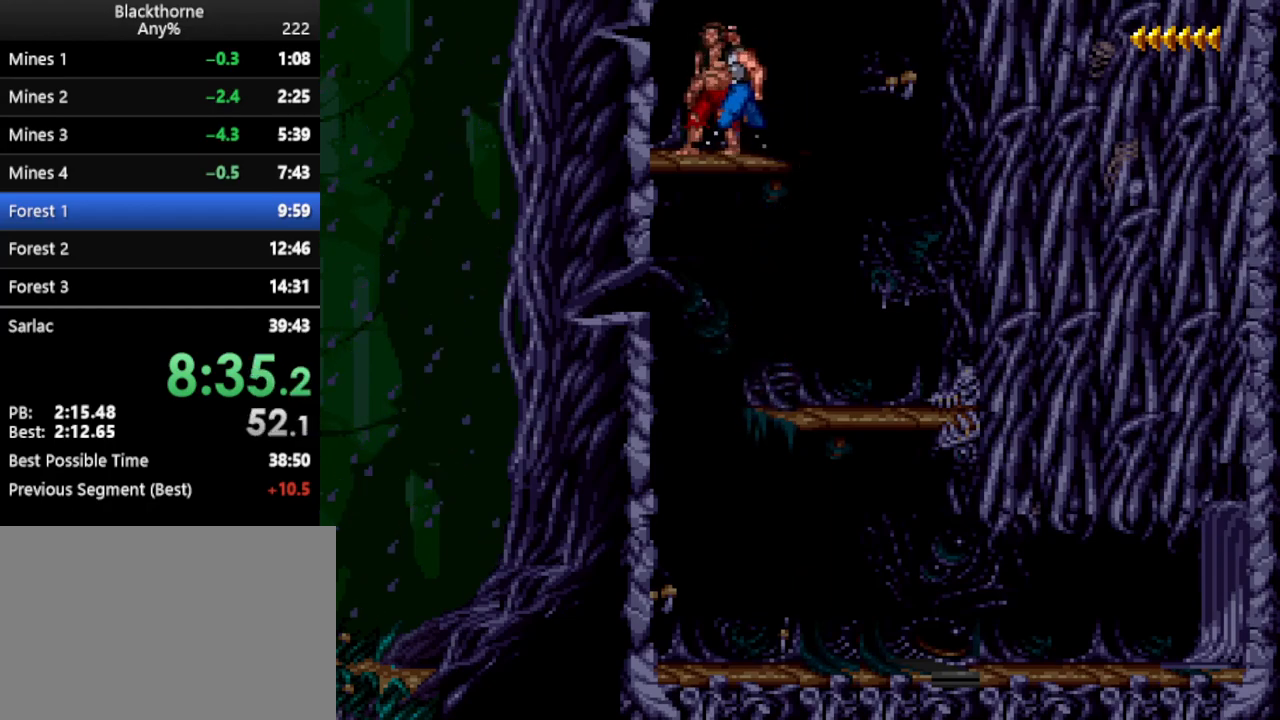
{"keys": [], "events": [[400, "w", "up"]]}
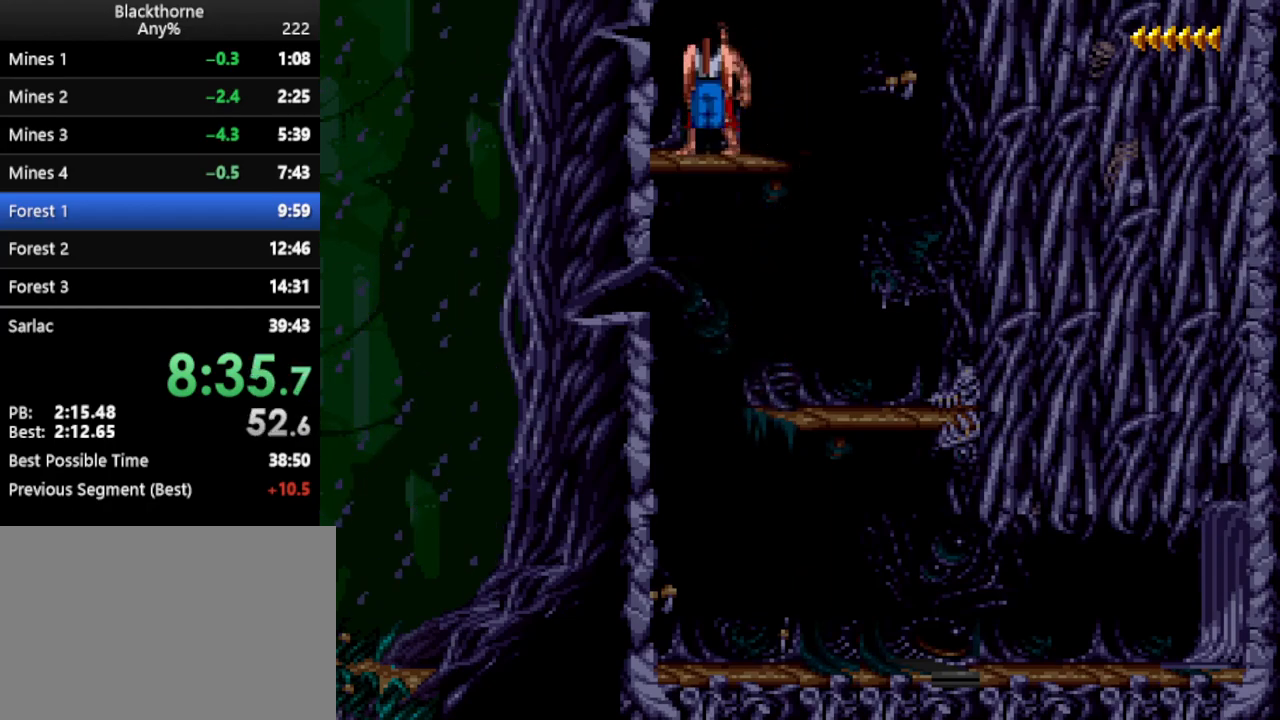
{"keys": ["d", "num1"], "events": [[50, "d", "down"], [133, "num3", "down"], [183, "num1", "down"], [183, "num3", "up"]]}
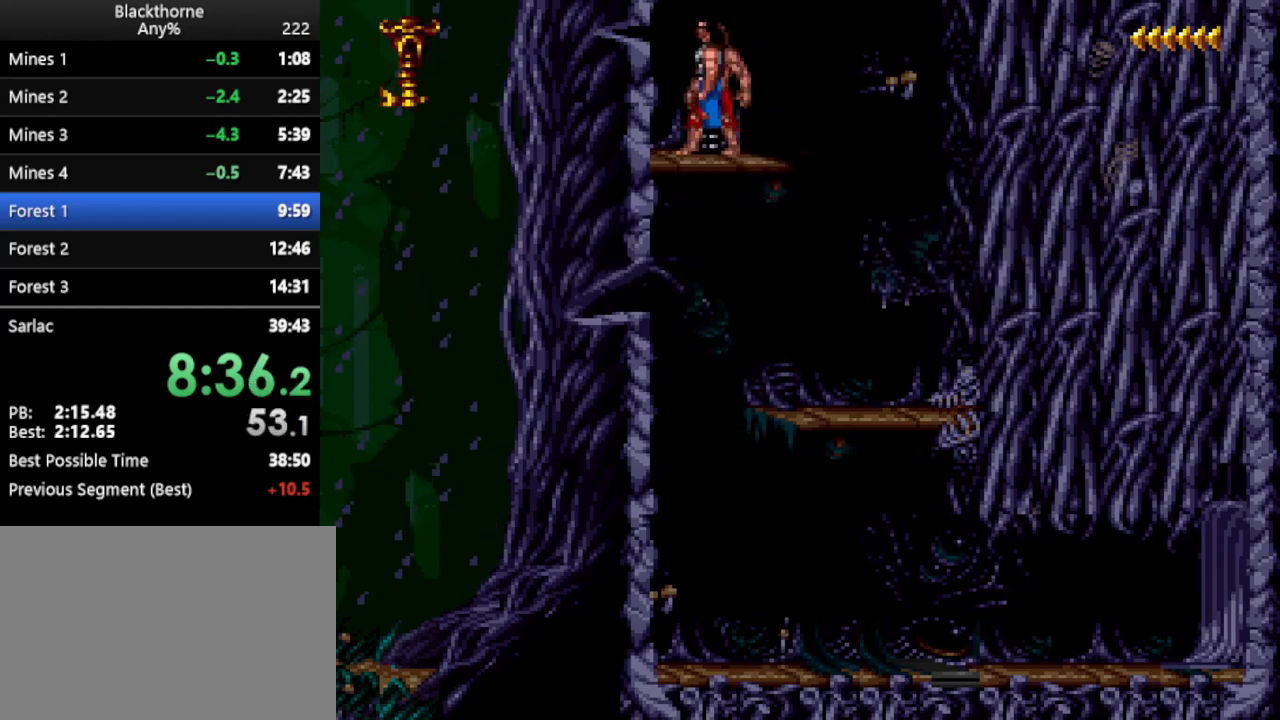
{"keys": ["d", "num1"], "events": []}
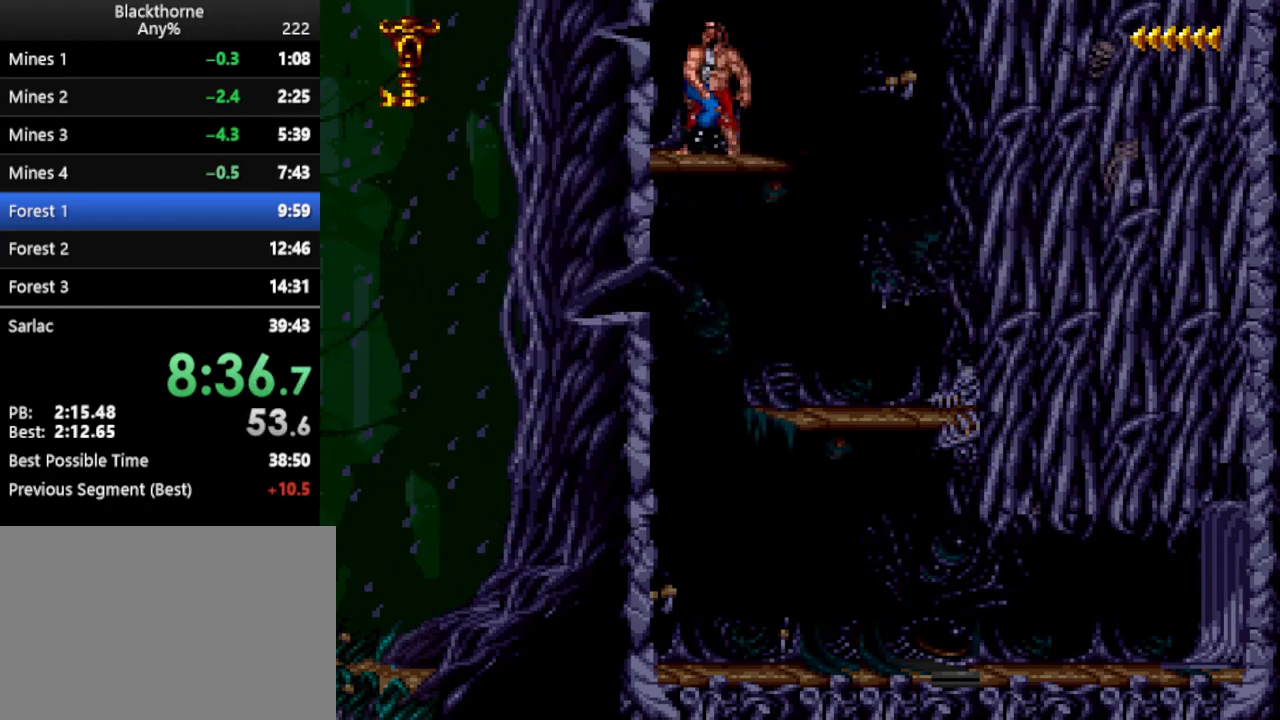
{"keys": ["a", "num1"], "events": [[483, "a", "down"], [483, "d", "up"]]}
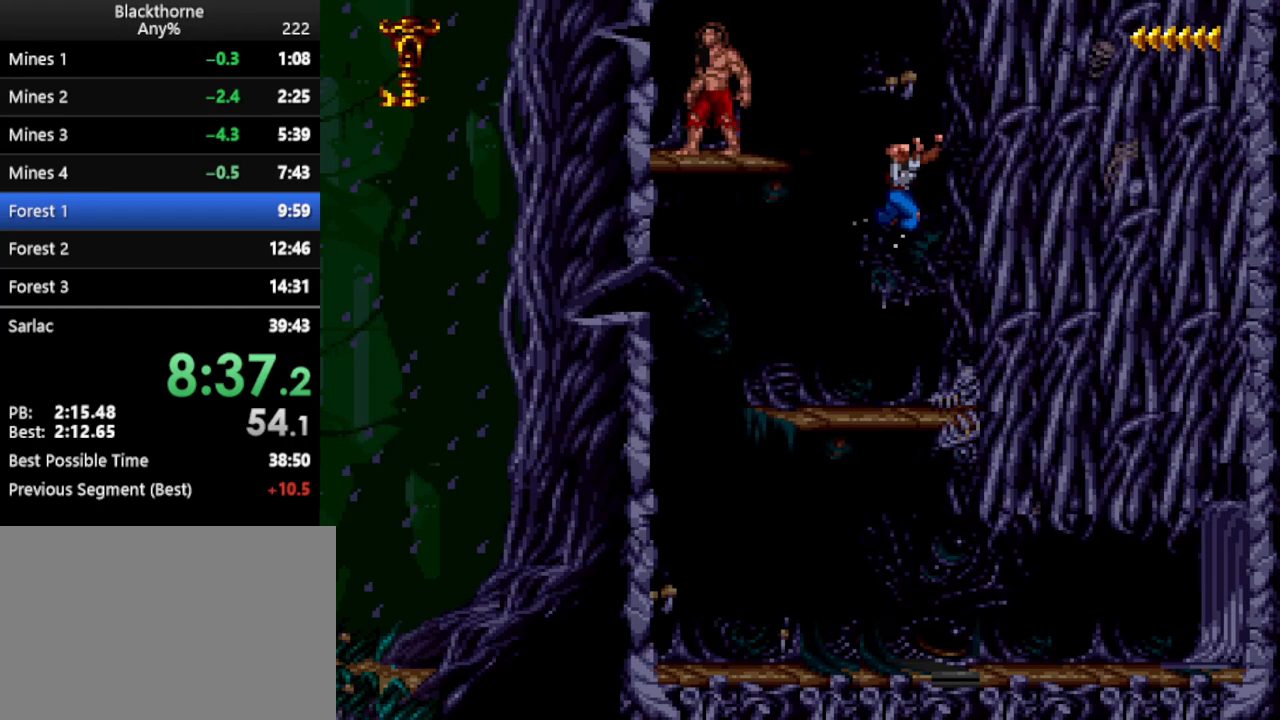
{"keys": ["a", "num1"], "events": []}
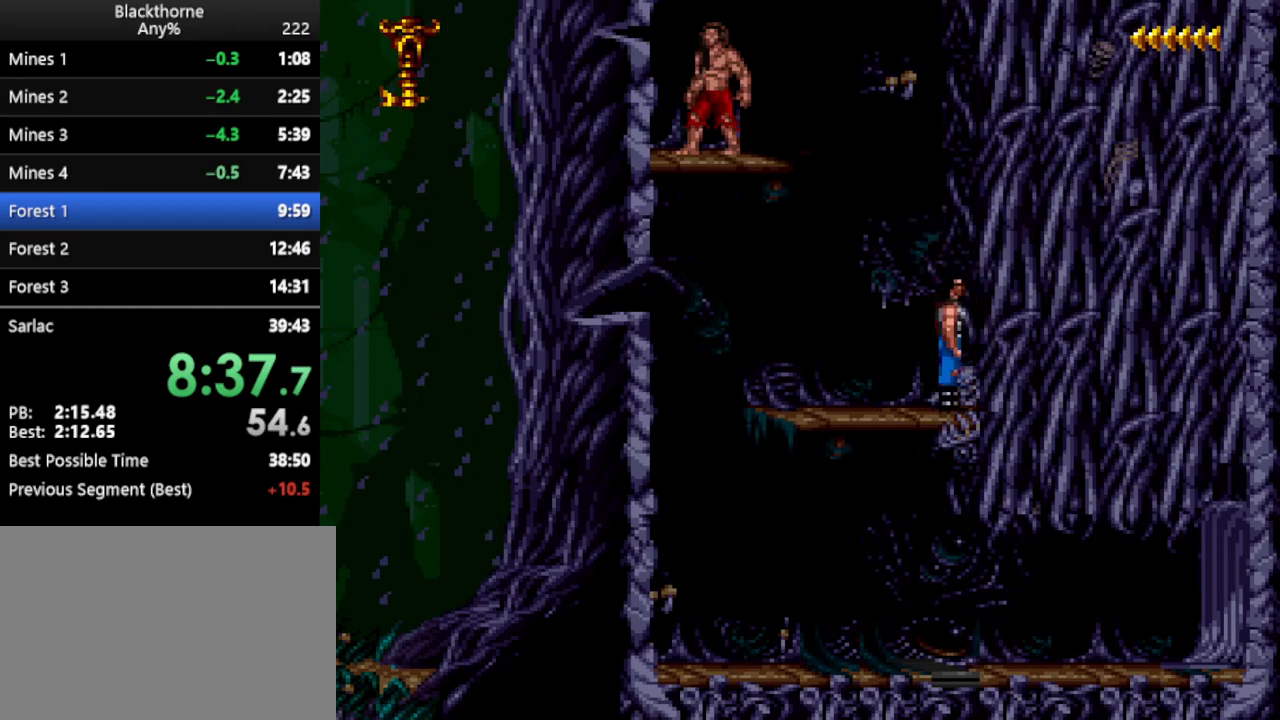
{"keys": ["a", "num1"], "events": []}
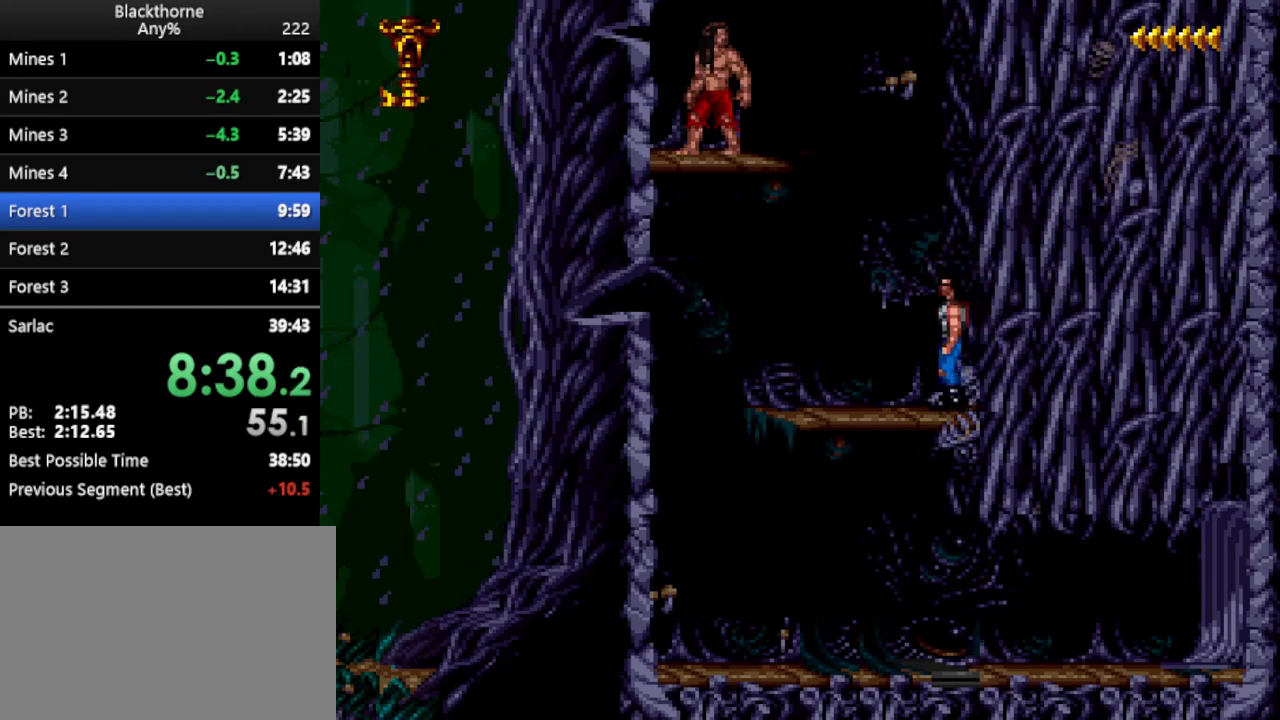
{"keys": ["a", "num1"], "events": []}
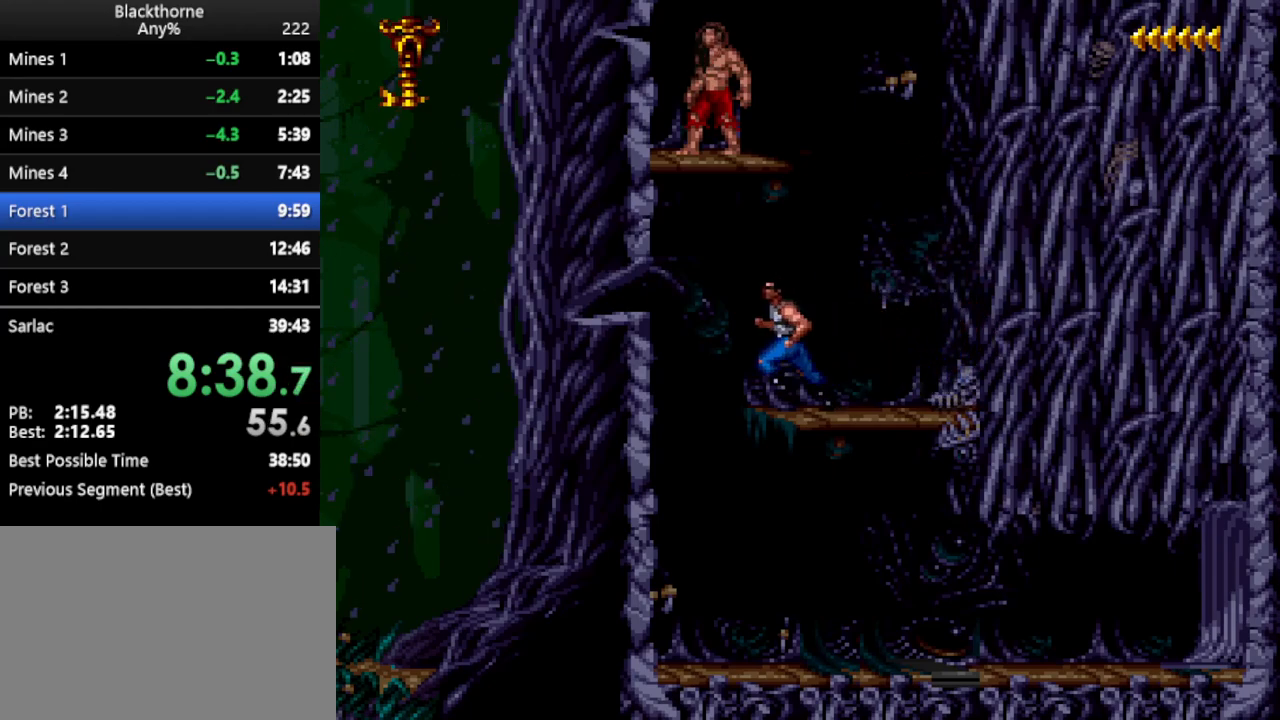
{"keys": ["d", "num1"], "events": [[133, "a", "up"], [183, "d", "down"]]}
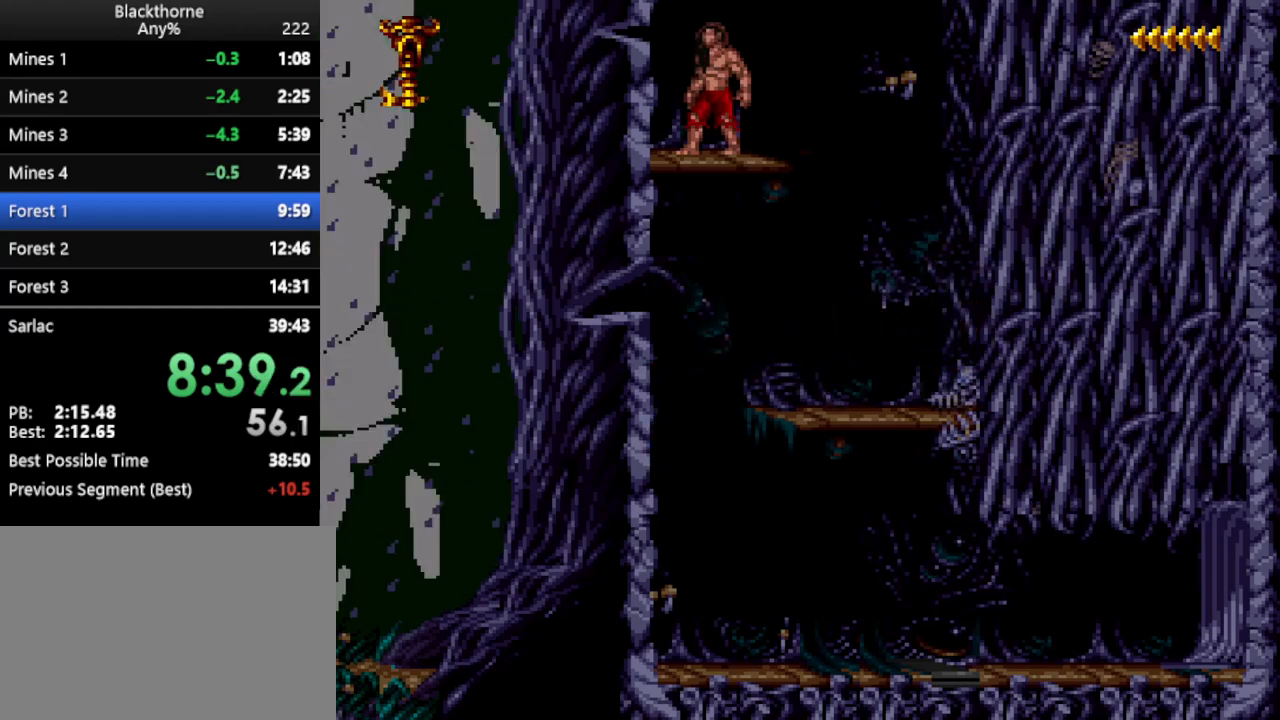
{"keys": ["d", "num1"], "events": []}
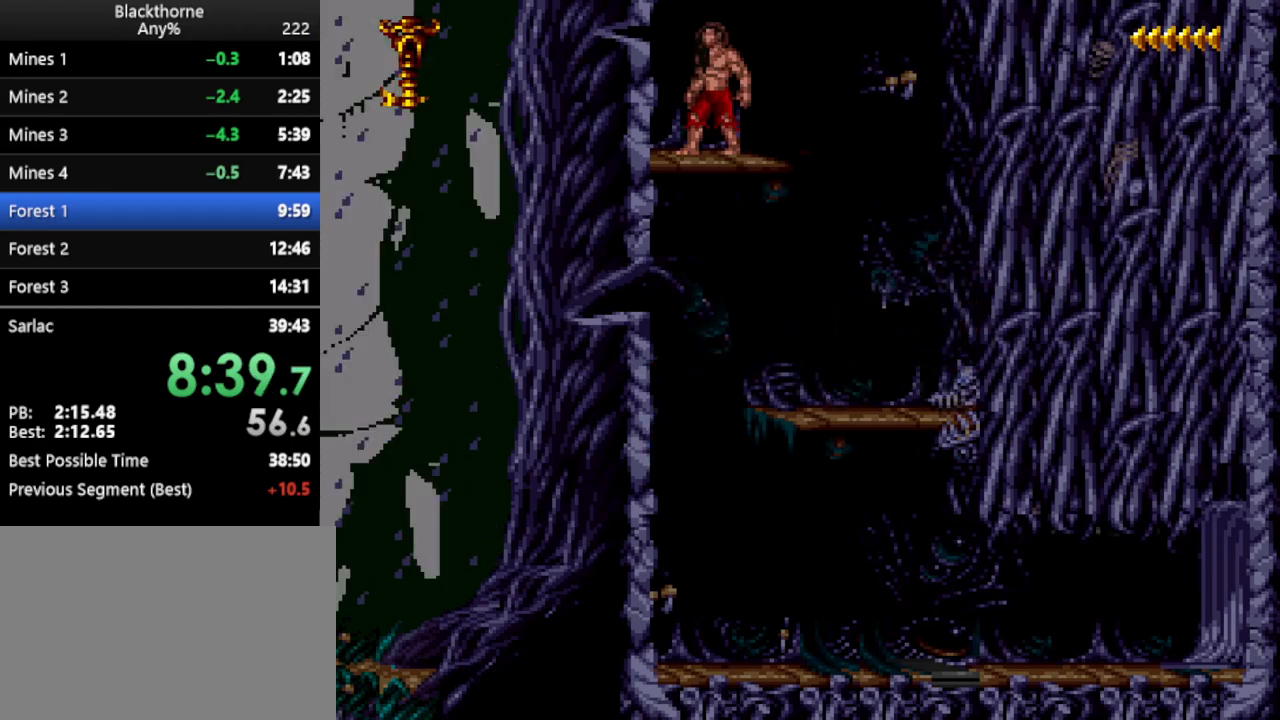
{"keys": ["d", "num1"], "events": []}
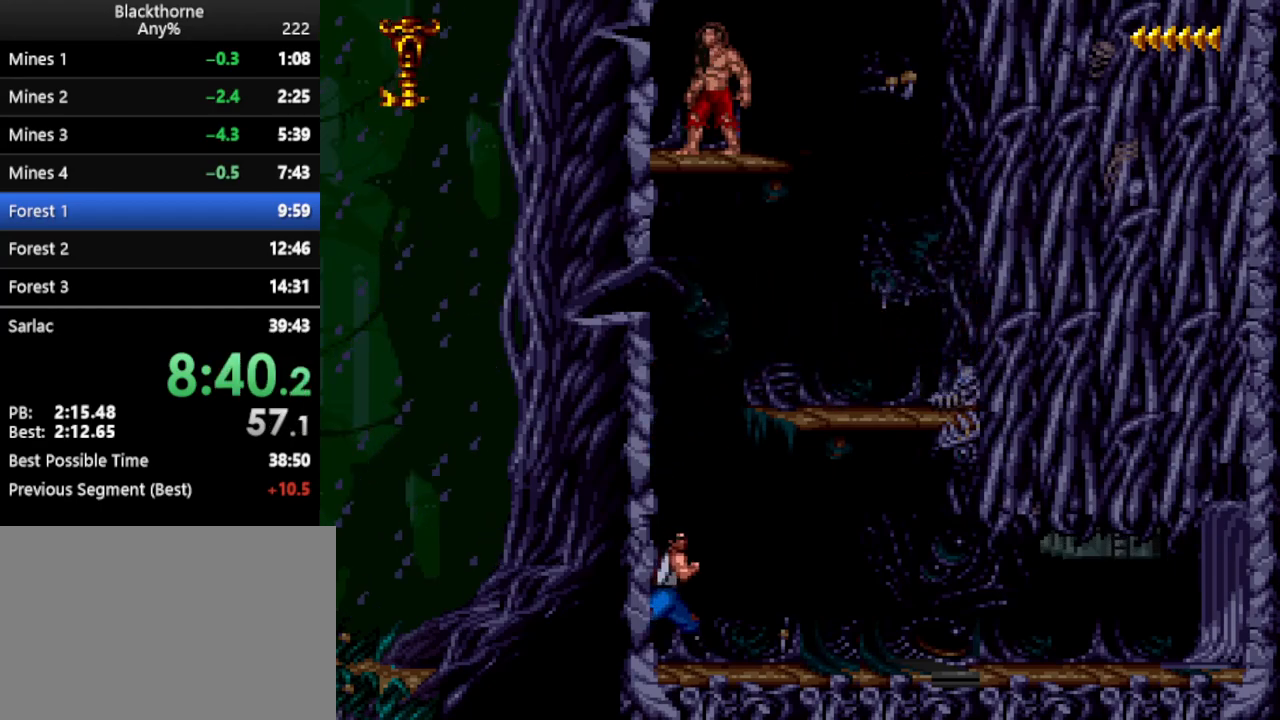
{"keys": ["d", "num1"], "events": []}
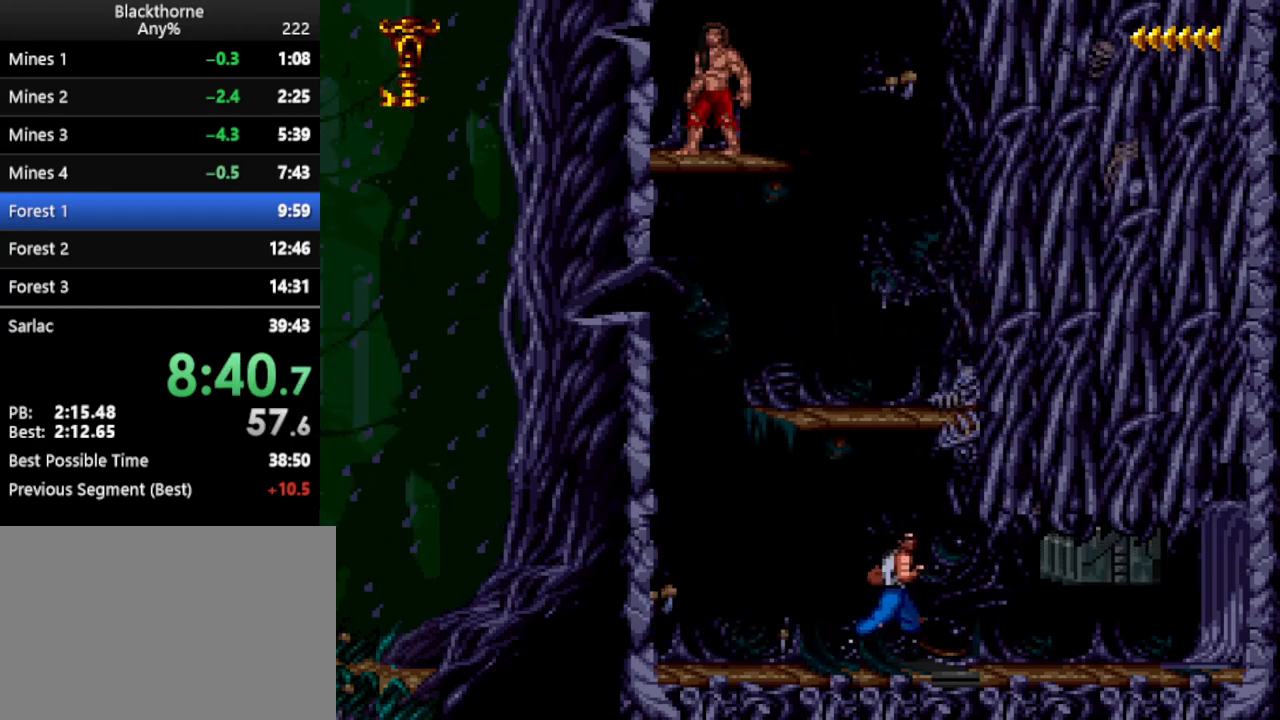
{"keys": ["d", "num1"], "events": []}
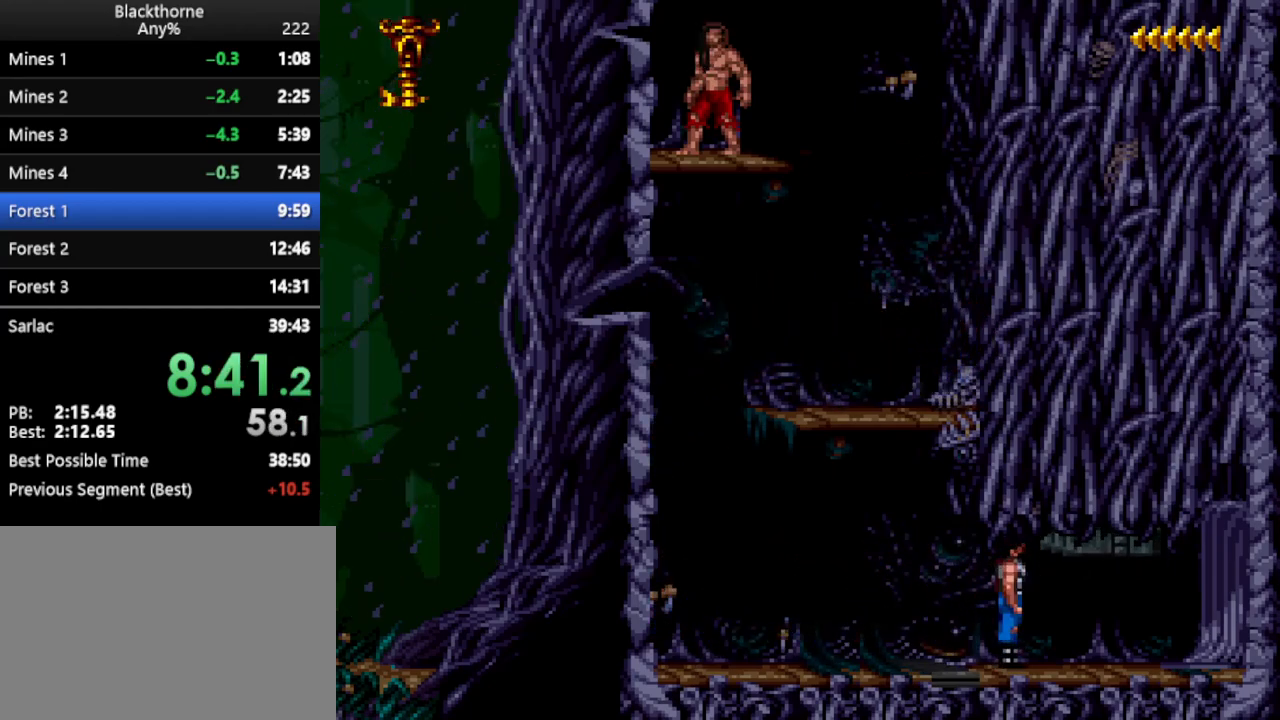
{"keys": ["d"], "events": [[200, "num2", "down"], [250, "num2", "up"], [350, "num1", "up"]]}
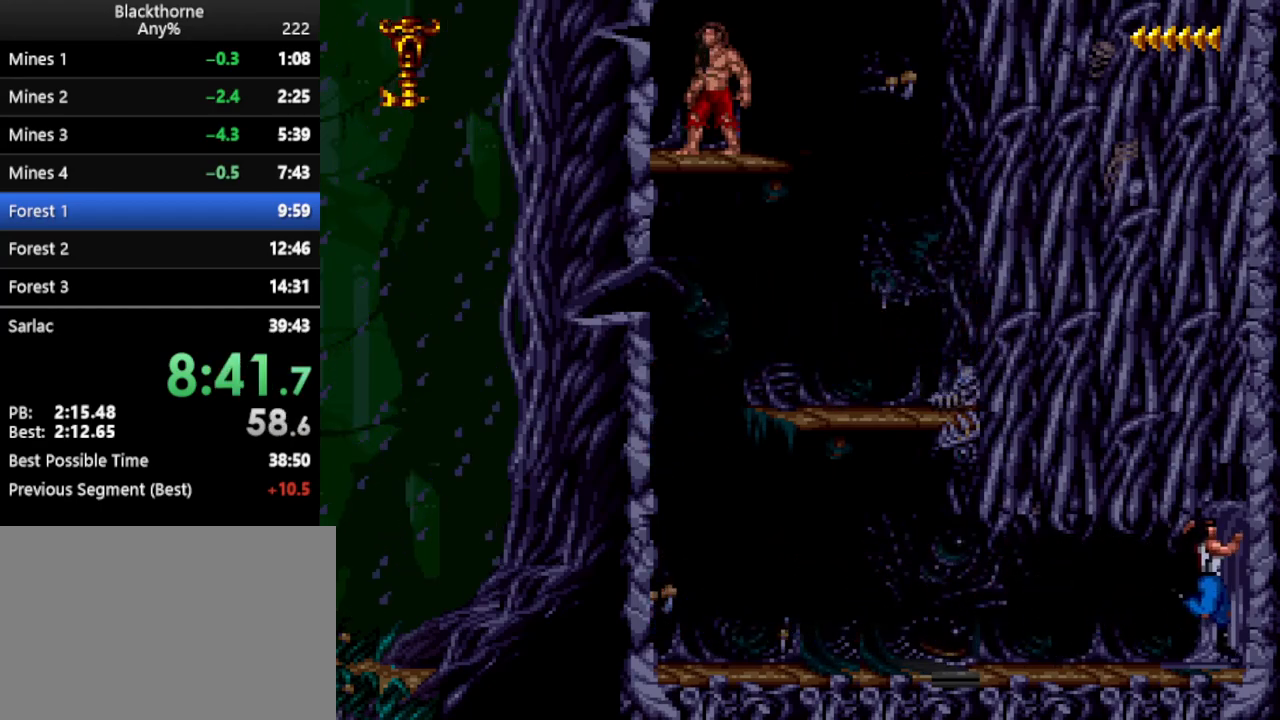
{"keys": ["d", "num2"], "events": [[500, "num2", "down"]]}
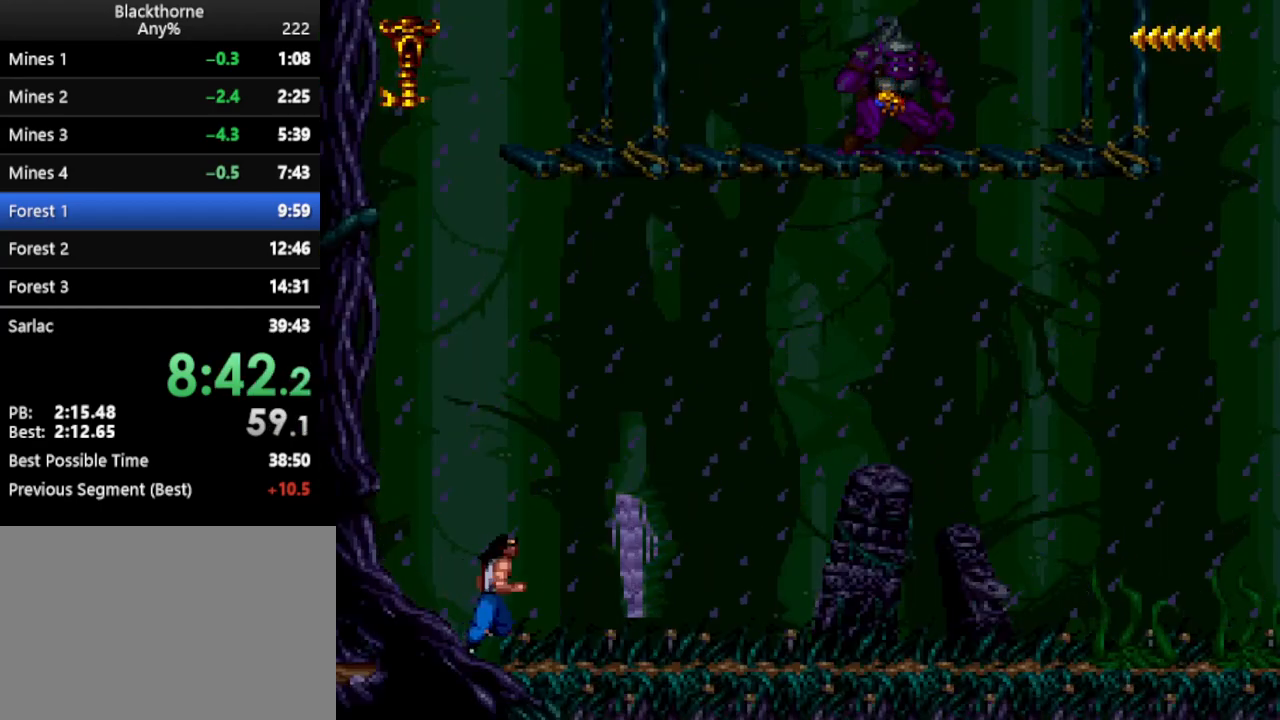
{"keys": ["d"], "events": [[50, "num2", "up"]]}
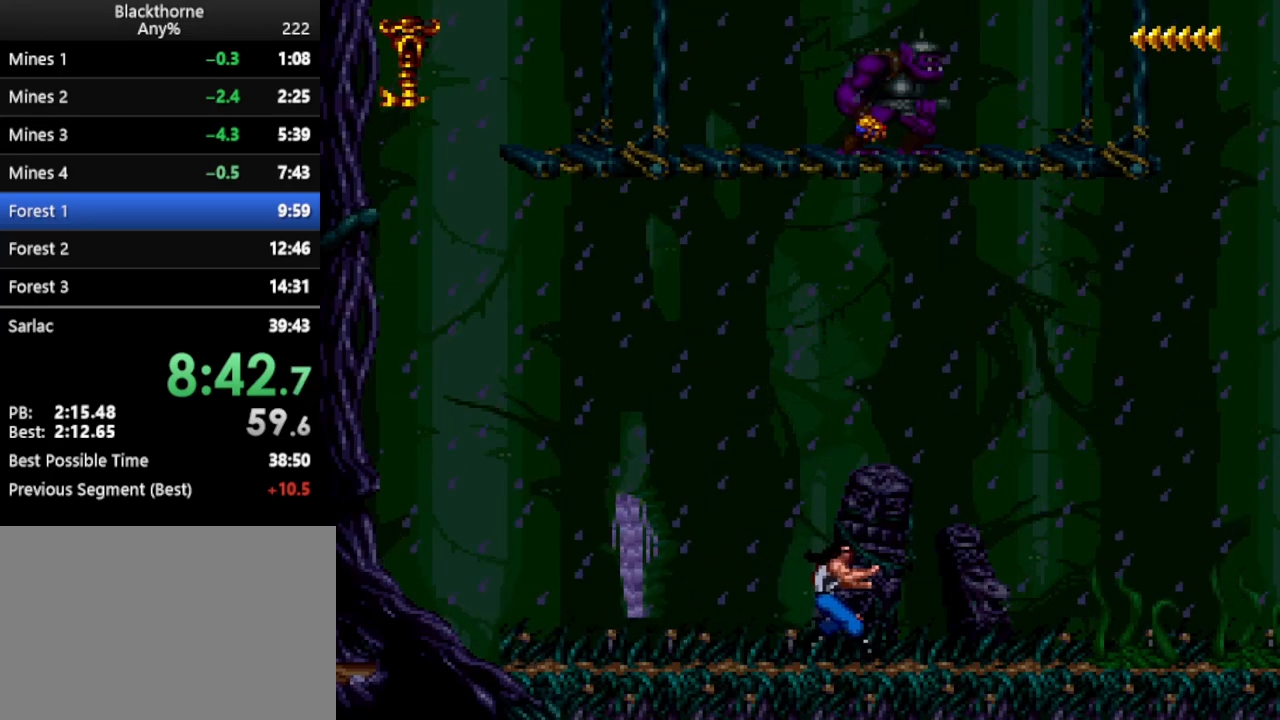
{"keys": ["d", "num1"], "events": [[217, "num2", "down"], [267, "num2", "up"], [400, "num1", "down"]]}
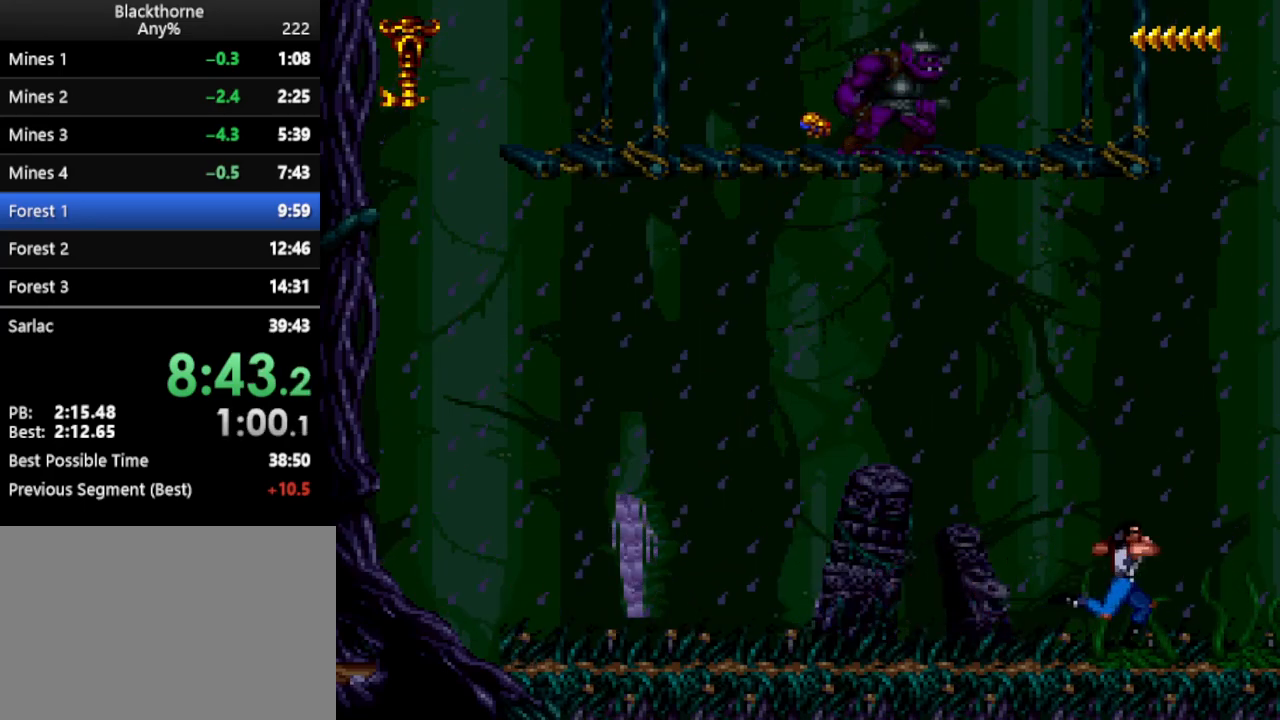
{"keys": ["d", "num1"], "events": []}
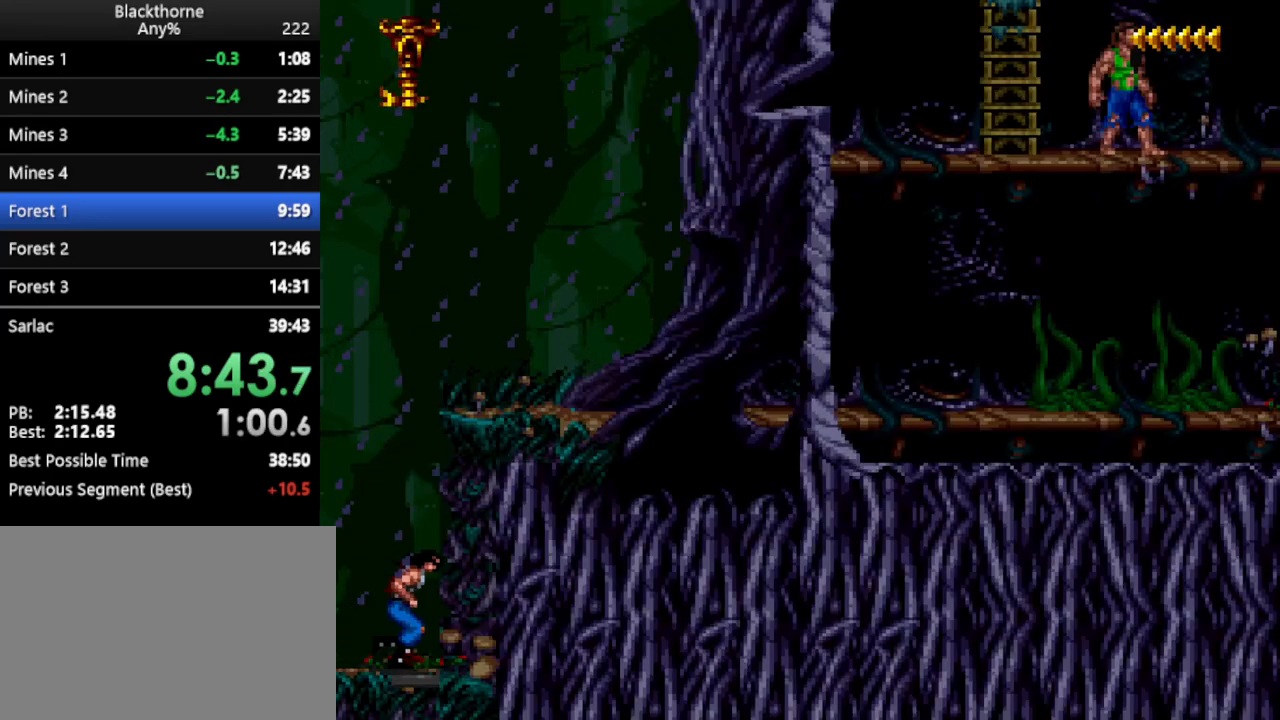
{"keys": ["w"], "events": [[100, "num1", "up"], [150, "d", "up"], [150, "w", "down"]]}
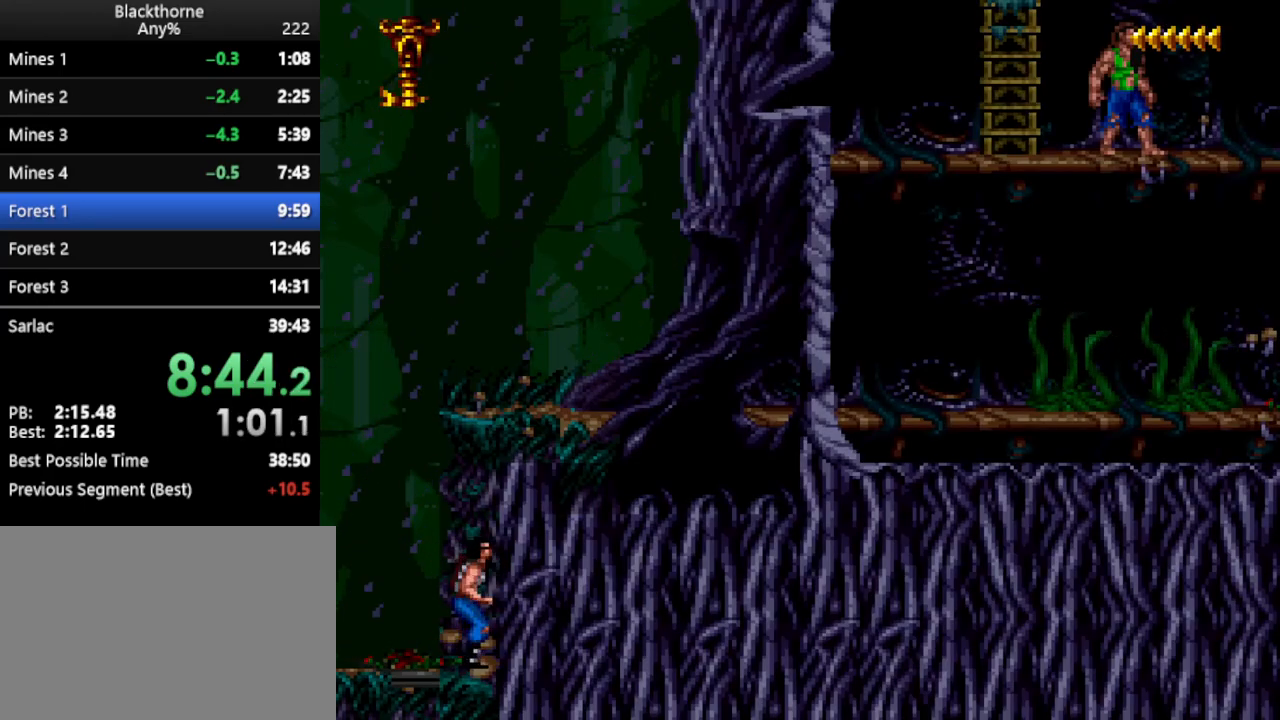
{"keys": ["w"], "events": []}
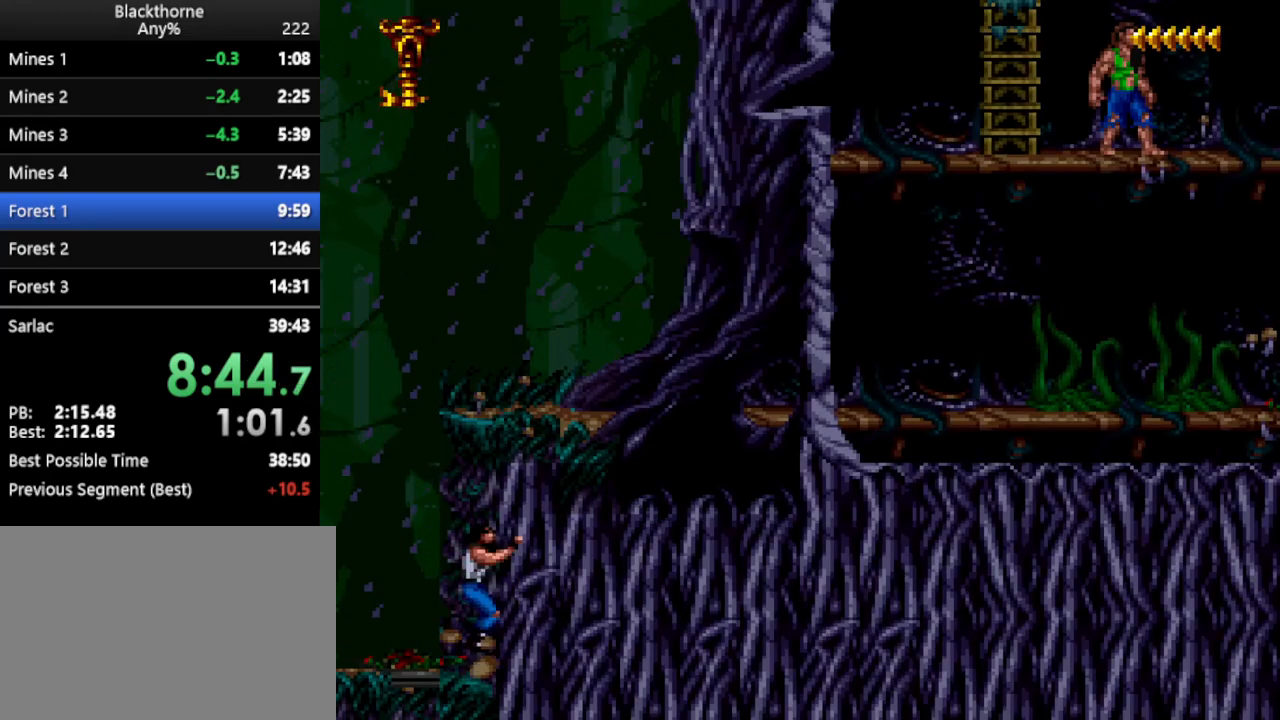
{"keys": ["d", "num1"], "events": [[317, "w", "up"], [417, "num1", "down"], [467, "d", "down"]]}
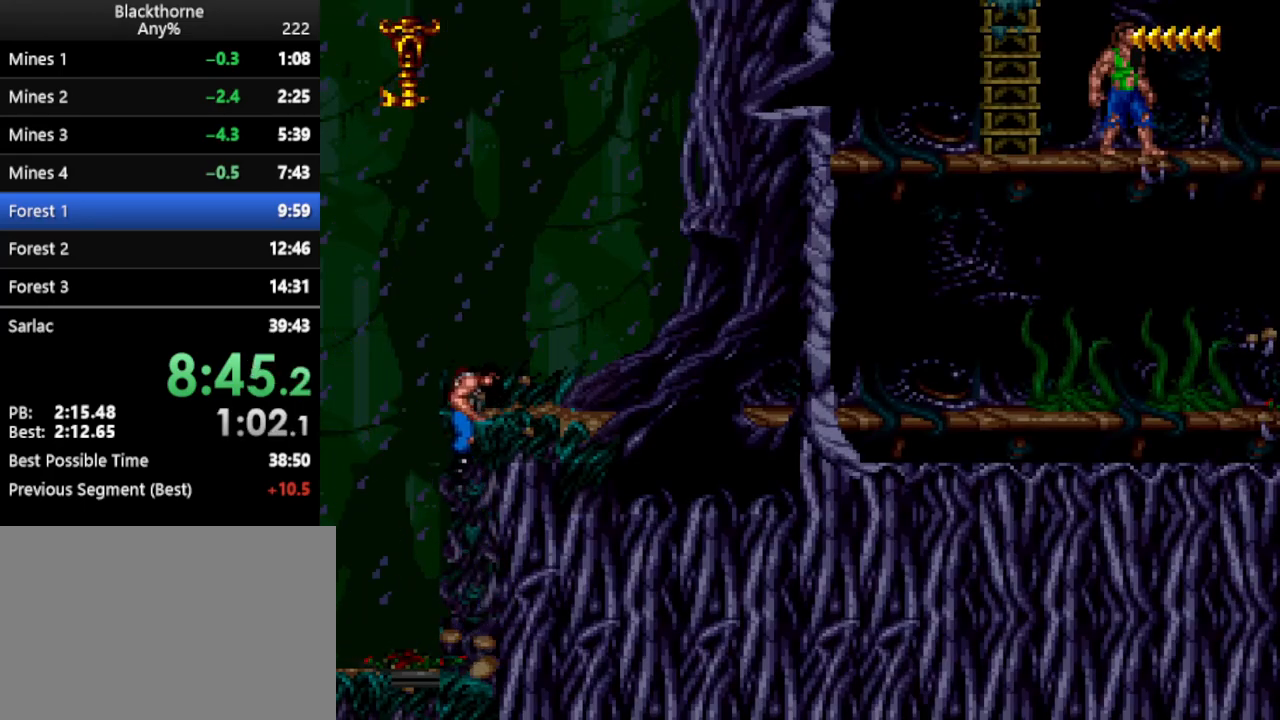
{"keys": ["d", "num1"], "events": []}
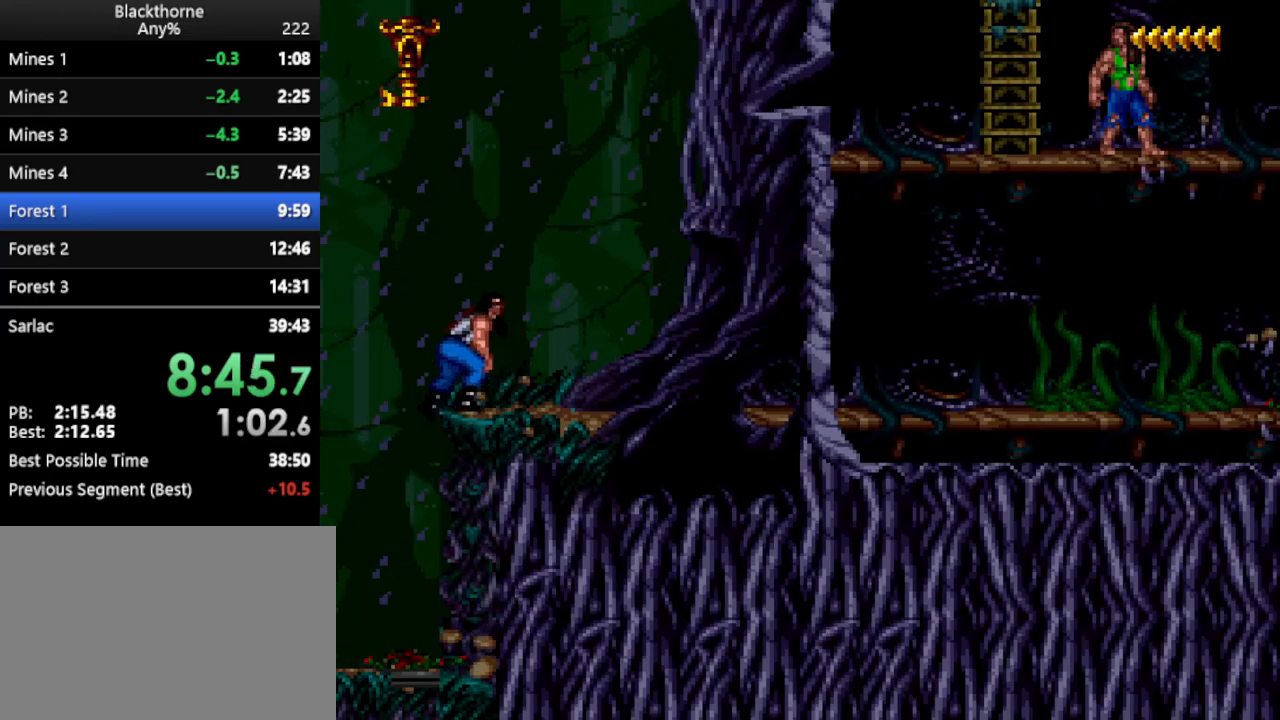
{"keys": ["d"], "events": [[300, "num2", "down"], [350, "num1", "up"], [350, "num2", "up"]]}
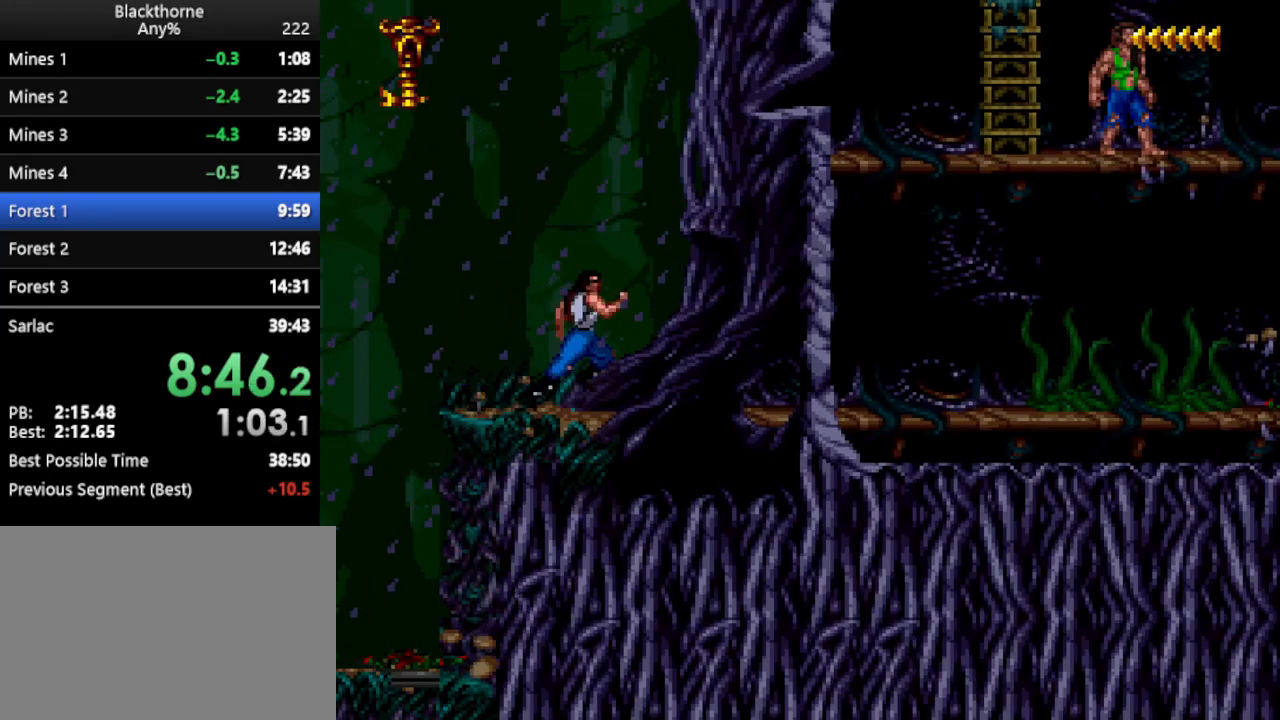
{"keys": ["d"], "events": []}
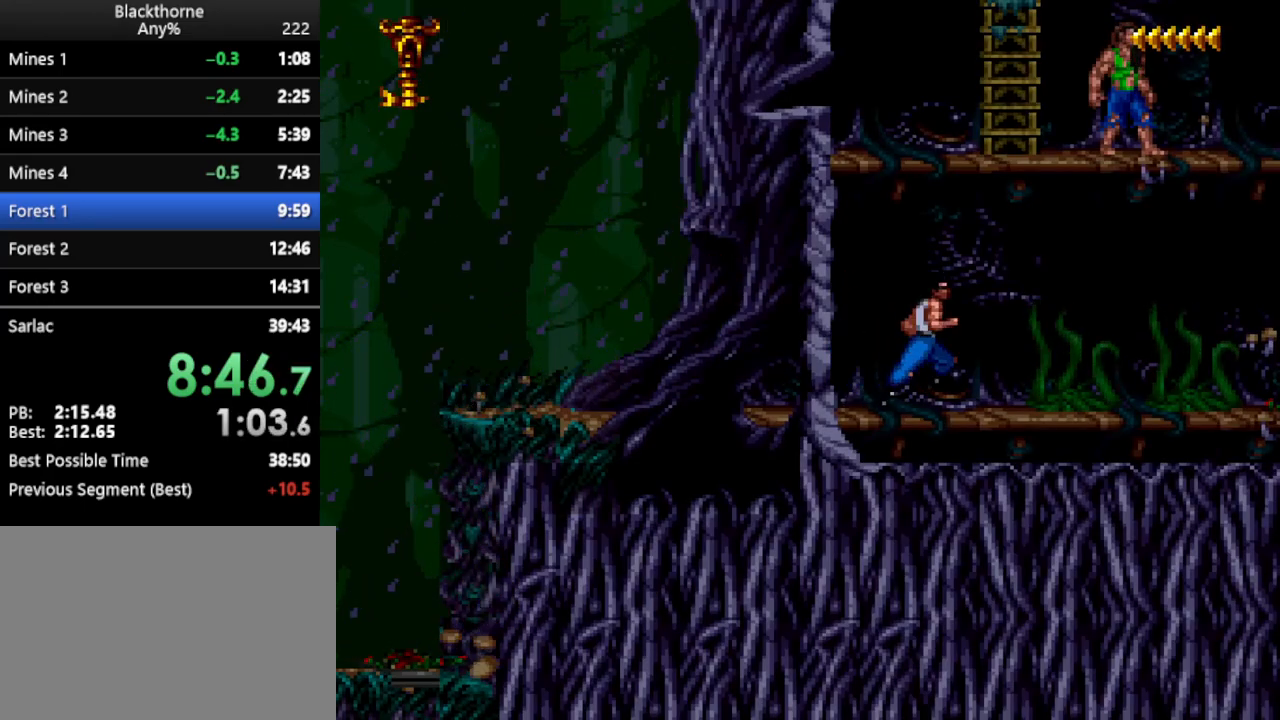
{"keys": [], "events": [[17, "num2", "down"], [100, "num2", "up"], [250, "d", "up"]]}
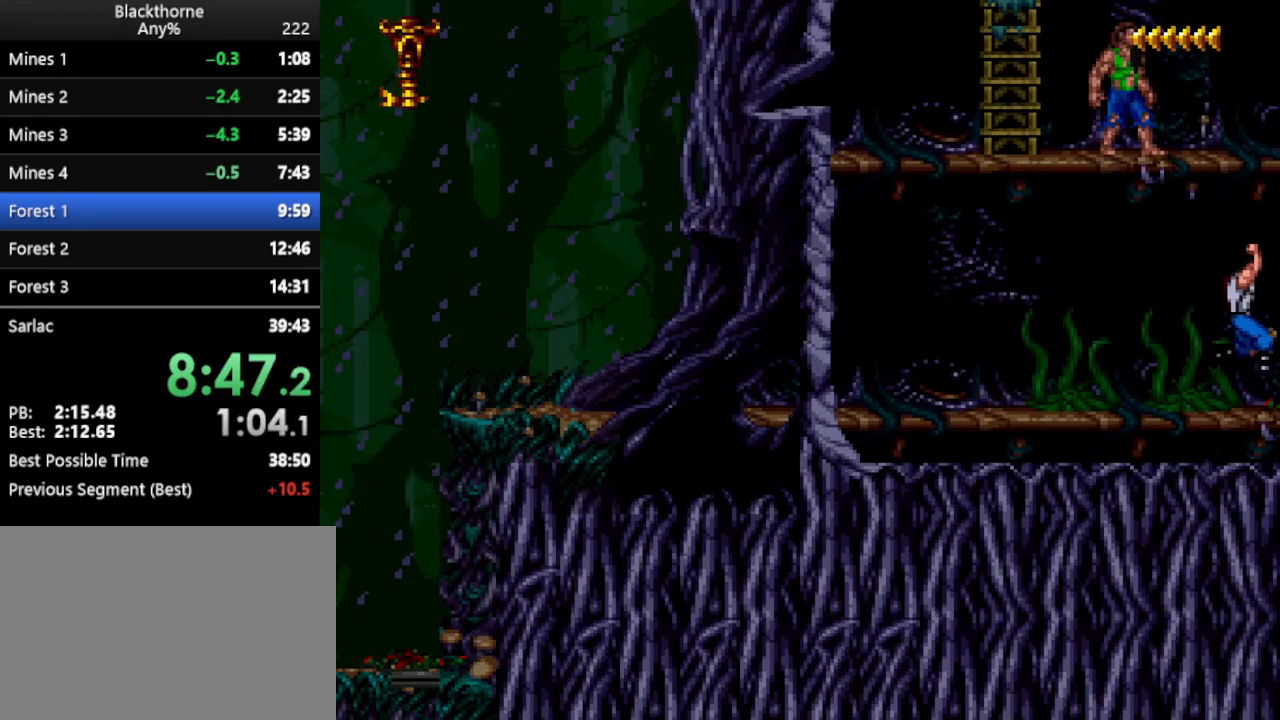
{"keys": ["a"], "events": [[400, "a", "down"]]}